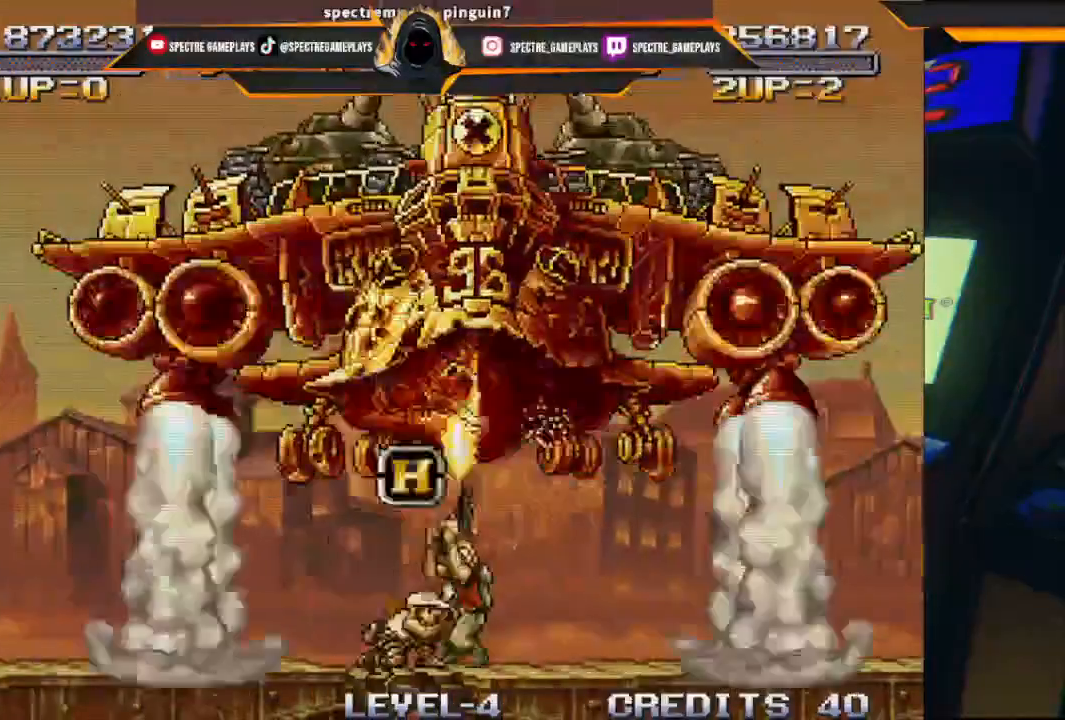
Gameplay with a controller (Xbox layout); each line is a JSON object with the inputs held at the frame after it. "events" lists button and stick changes between this image and that frame as [ms after this image, input, new state], when the widget could be followed in between. Not read: right_stick.
{"buttons": ["DPAD_UP", "DPAD_RIGHT"], "left_stick": "center", "events": [[200, "X", "up"], [267, "X", "down"], [334, "DPAD_LEFT", "up"], [367, "X", "up"], [400, "DPAD_RIGHT", "down"]]}
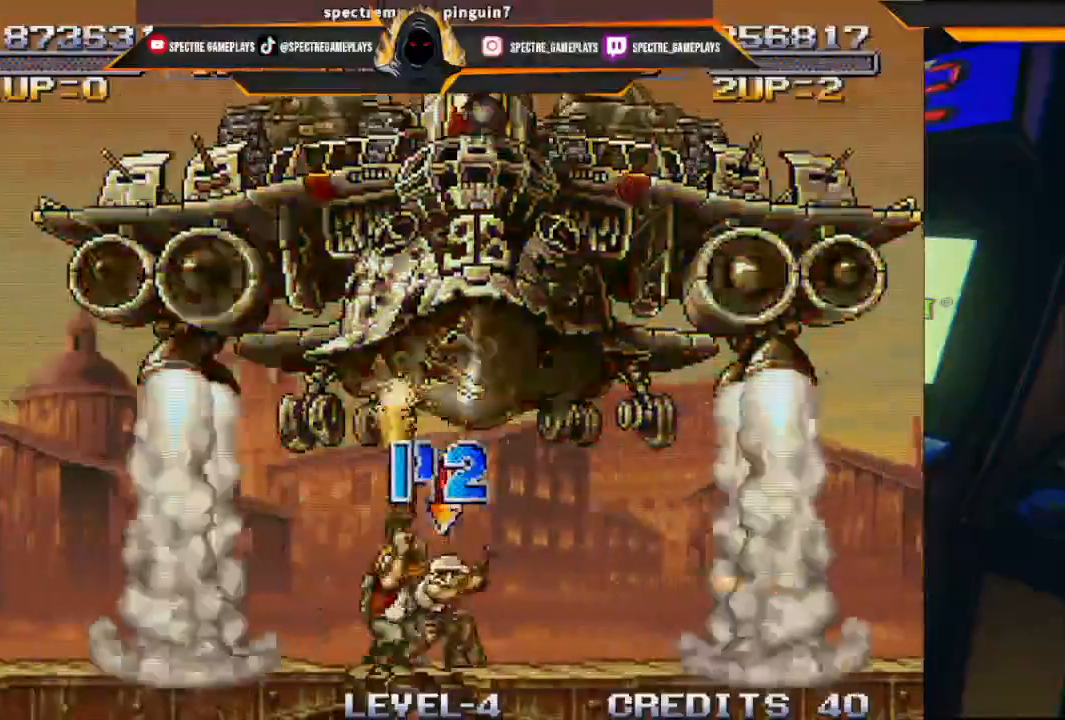
{"buttons": ["X", "DPAD_UP", "DPAD_RIGHT"], "left_stick": "center", "events": [[167, "X", "down"], [201, "X", "up"], [334, "X", "down"], [401, "X", "up"], [501, "X", "down"]]}
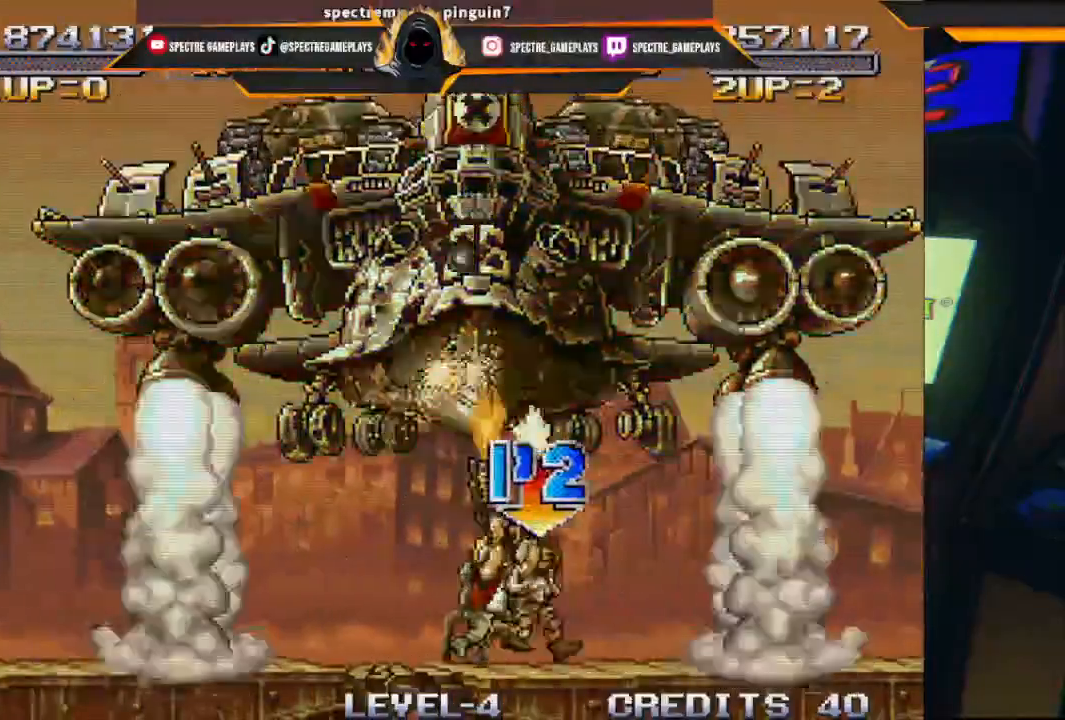
{"buttons": ["X", "DPAD_UP", "DPAD_LEFT"], "left_stick": "center"}
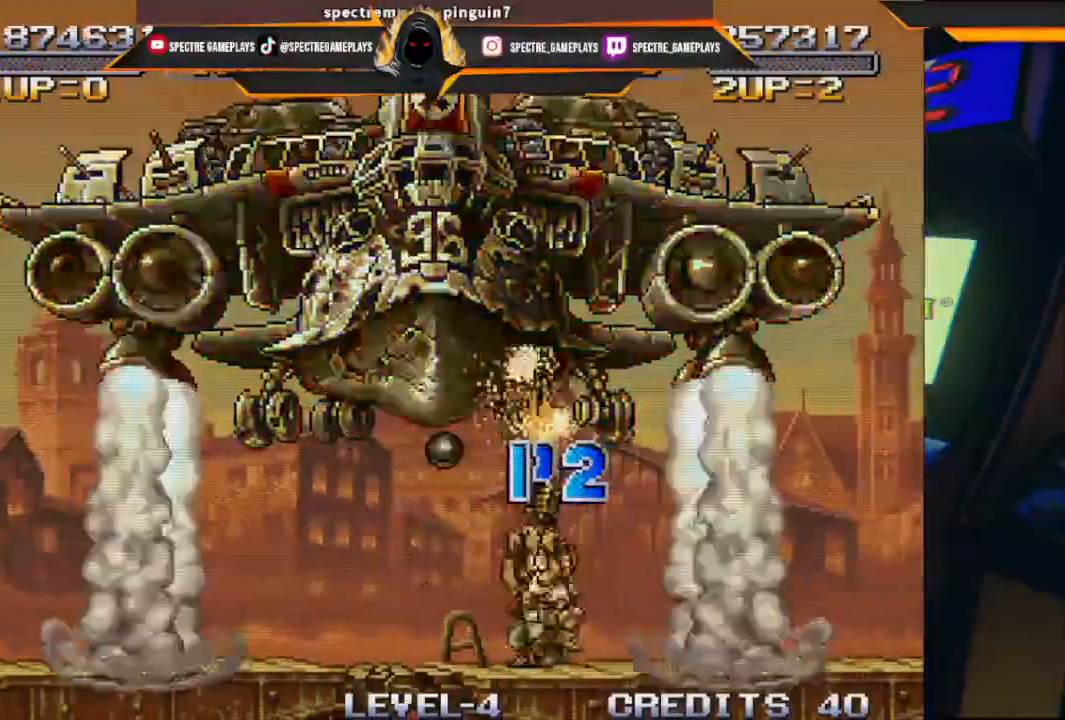
{"buttons": ["DPAD_UP", "DPAD_LEFT"], "left_stick": "center"}
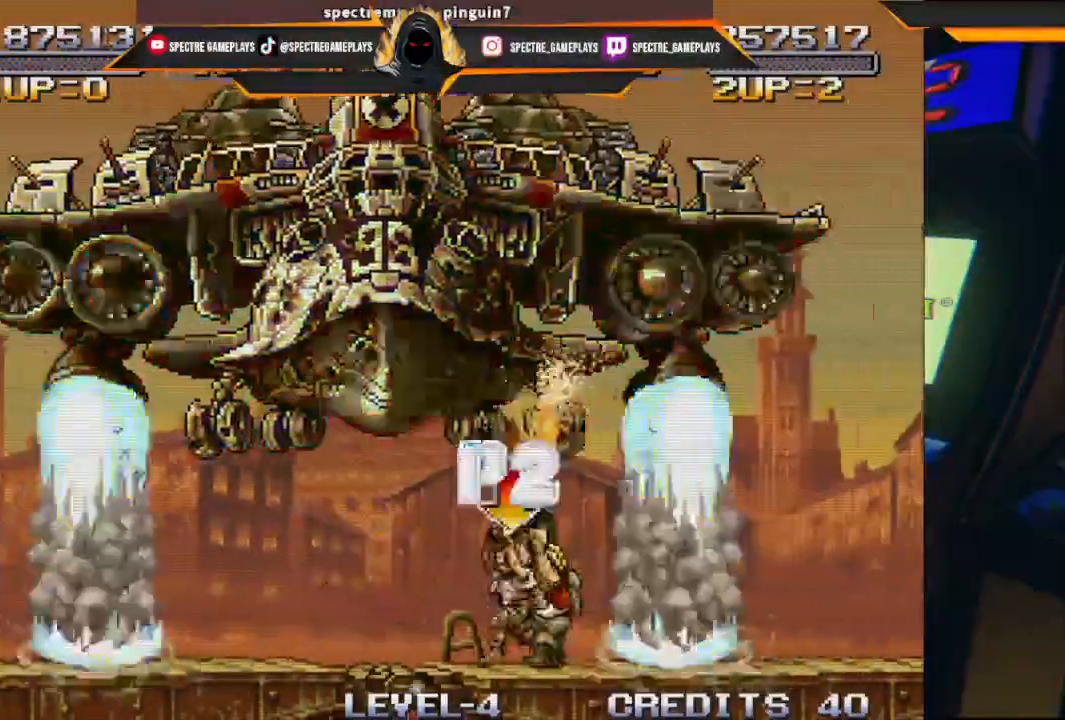
{"buttons": ["X", "DPAD_UP", "DPAD_LEFT"], "left_stick": "center"}
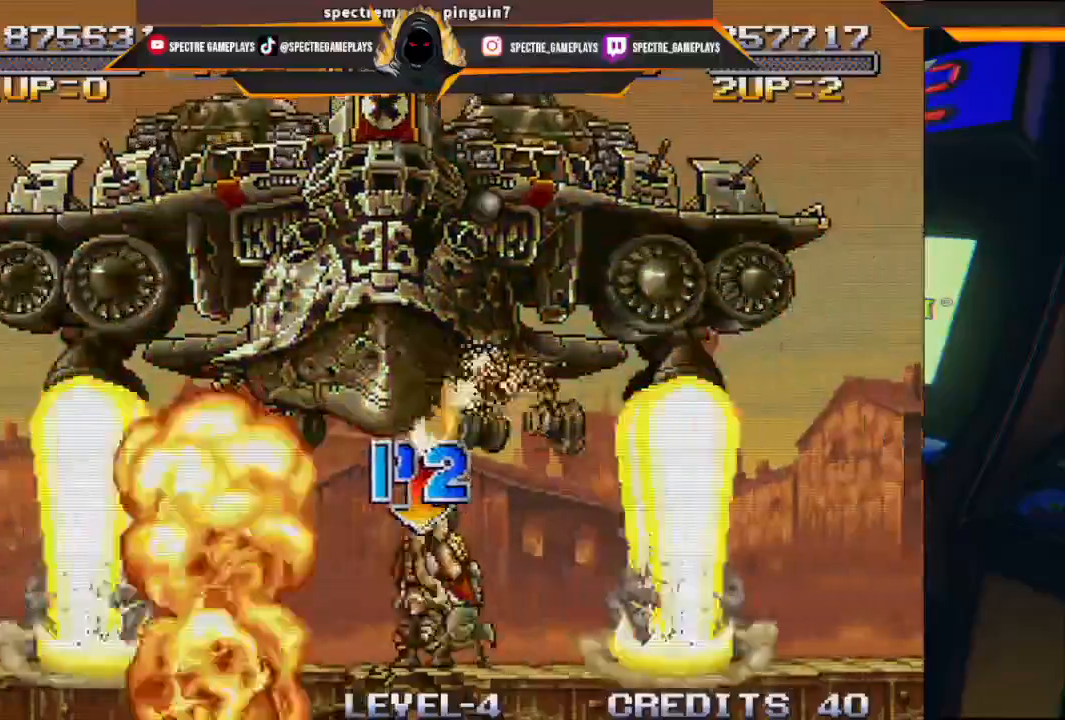
{"buttons": ["X", "DPAD_UP", "DPAD_LEFT"], "left_stick": "center", "events": [[100, "X", "up"], [234, "X", "down"], [367, "X", "up"], [468, "X", "down"]]}